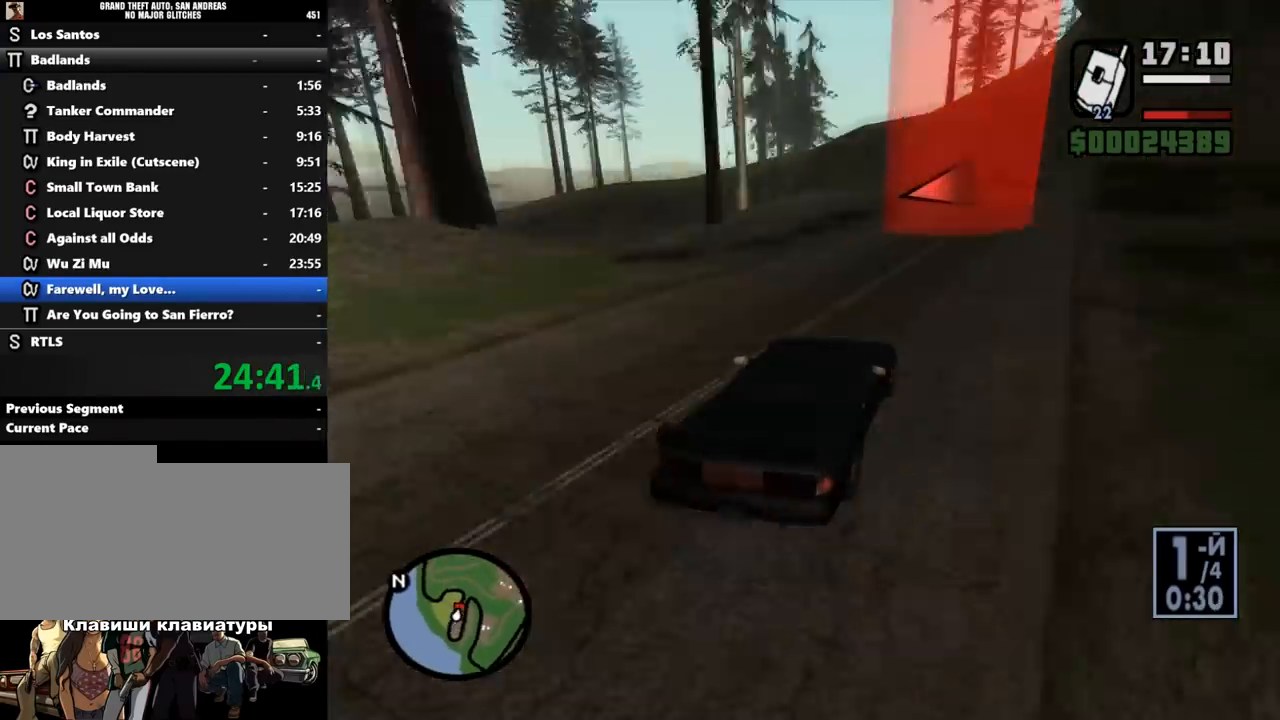
Gameplay with keyboard and mouse; each line is a JSON object with the keys and mouse buttons held at the frame after it. "events" lists presses ("down") and releases ("up") of ".", "/", "0", "1", "2", "3", "4", "5", "6", "7", "8", "9", "a", "alt_l", "alt_r", "b", "backslash", "backspace", "c", "caps_lock", "comma", "ctrl_l", "ctrl_r", "d", "down", "e", "equals", "escape", "f", "f1", "f10", "f11", "f12", "f2", "f3", "f4", "f5", "f6", "f7", "f8", "f9", "g", "h", "i", "j", "k", "l", "lbracket", "left", "m", "minus", "n", "o", "p", "q", "quote", "r", "rbracket", "return", "right", "s", "semicolon", "shift_l", "shift_r", "space", "super", "t", "tab", "tilde", "u", "up", "v", "w", "x", "y", "z", "mouse_left", "mouse_middle", "mouse_right", "mouse_wheel_up" and "mouse_wheel_down" between this image and that frame as [ms after this image, input, new state], when the widget could be followed in between. "mouse_left", "mouse_middle", "mouse_right", "mouse_wheel_up", "mouse_wheel_down" = the "left", "middle", "right", "wheel_up", "wheel_down" buttons of the "mouse" list. No other keys are recorded. Mouse movement is not recorded.
{"keys": ["a", "w"], "mouse": [], "events": [[33, "a", "down"], [67, "s", "up"], [67, "space", "down"], [100, "space", "up"], [200, "a", "up"], [200, "w", "down"], [300, "d", "down"], [367, "d", "up"], [400, "a", "down"]]}
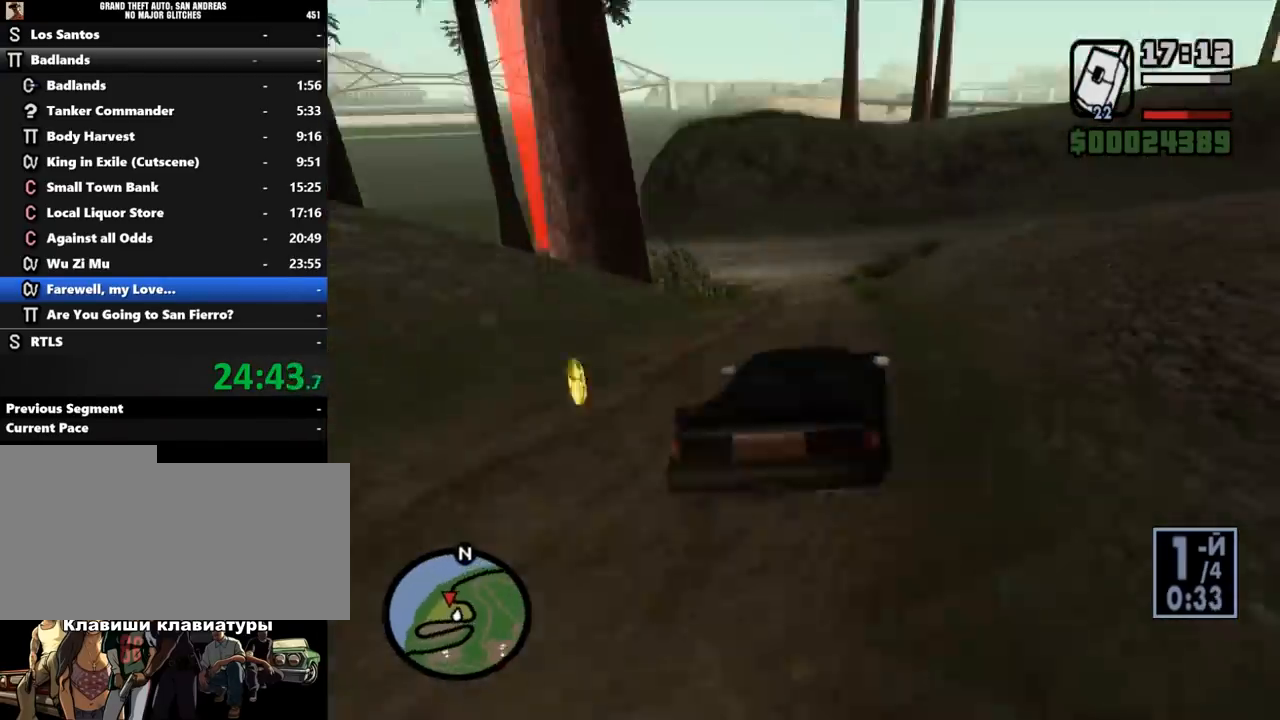
{"keys": ["w"], "mouse": [], "events": [[33, "a", "up"], [67, "s", "down"], [67, "w", "up"], [100, "a", "down"], [100, "s", "up"], [200, "a", "up"], [200, "w", "down"], [433, "d", "down"], [500, "d", "up"]]}
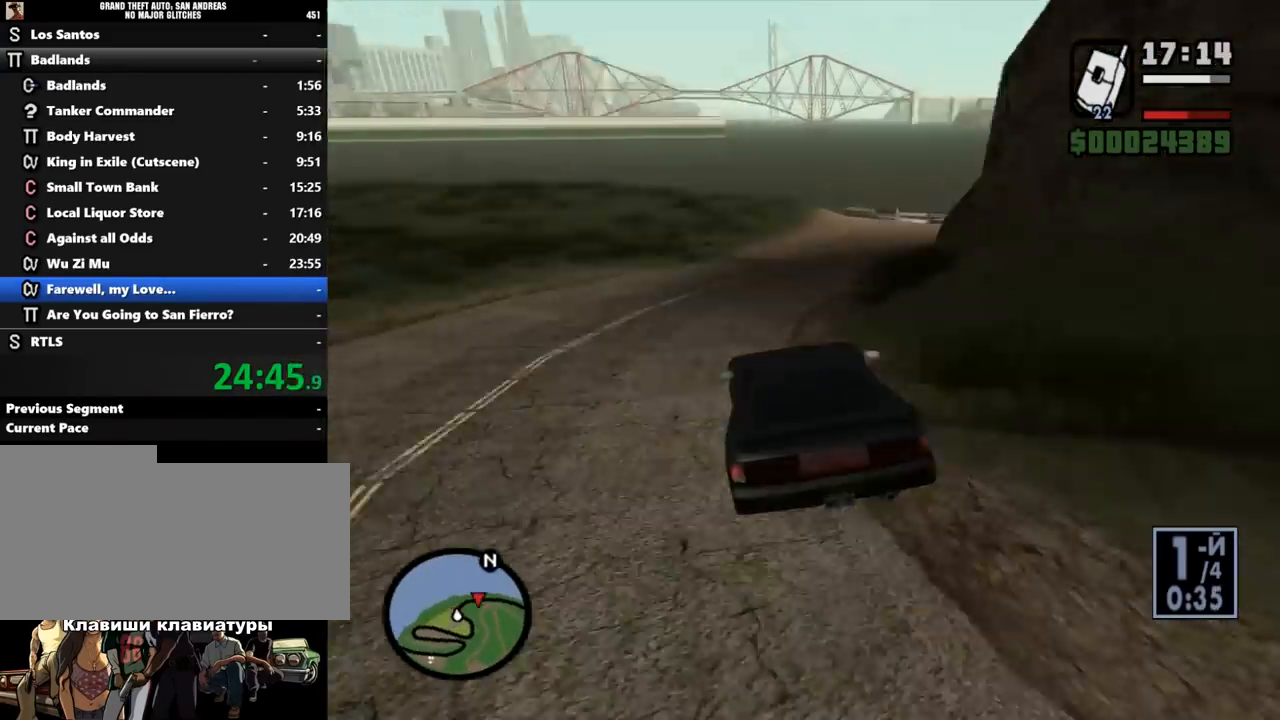
{"keys": ["a", "w"], "mouse": [], "events": [[33, "d", "down"], [167, "w", "up"], [200, "w", "down"], [300, "d", "up"], [333, "d", "down"], [367, "d", "up"], [433, "a", "down"], [467, "a", "up"], [500, "a", "down"]]}
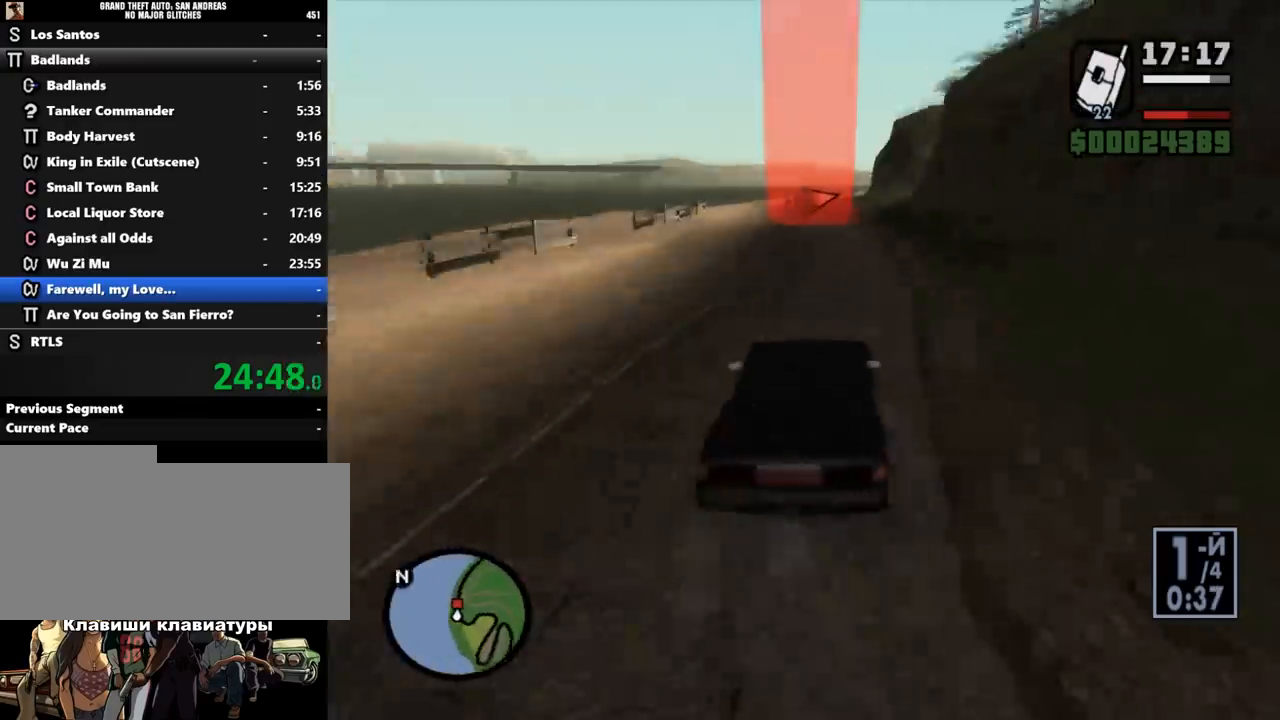
{"keys": ["w"], "mouse": [], "events": [[33, "a", "up"], [67, "d", "down"], [100, "w", "up"], [200, "d", "up"], [233, "a", "down"], [267, "a", "up"], [267, "d", "down"], [433, "w", "down"], [467, "d", "up"]]}
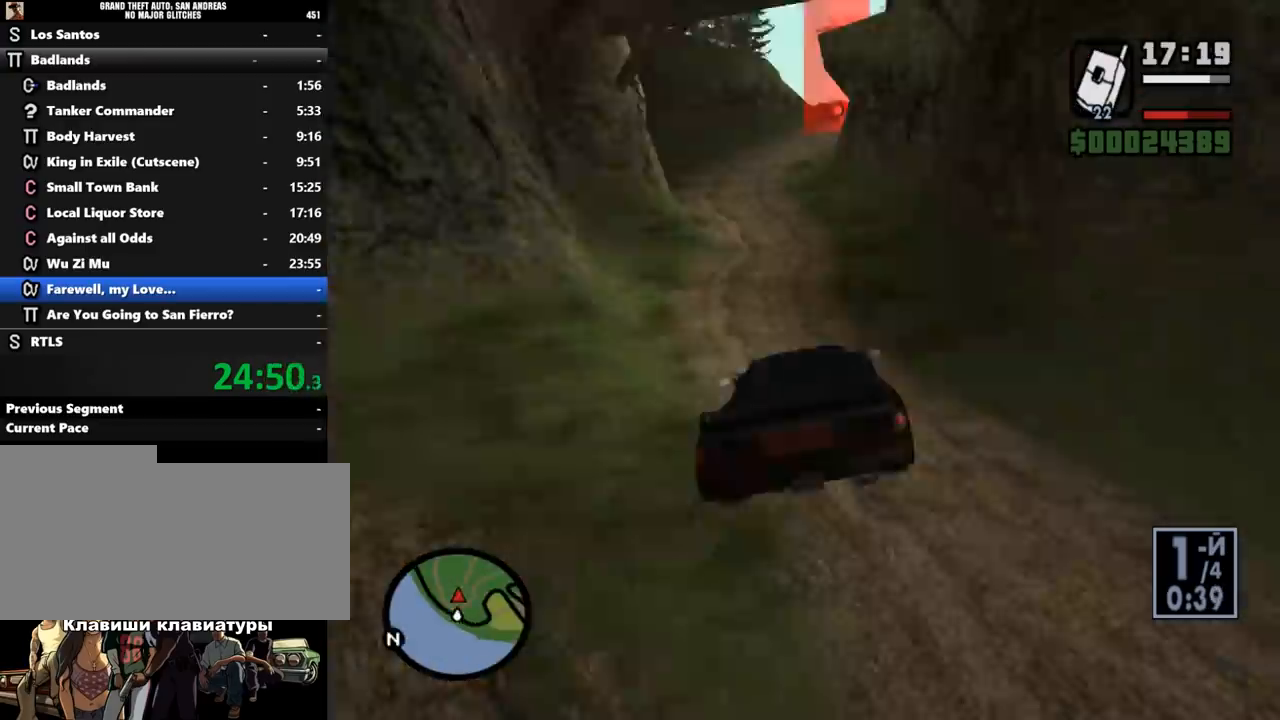
{"keys": ["d", "w"], "mouse": [], "events": [[33, "a", "down"], [67, "a", "up"], [300, "d", "down"], [333, "d", "up"], [367, "d", "down"], [433, "d", "up"], [500, "d", "down"]]}
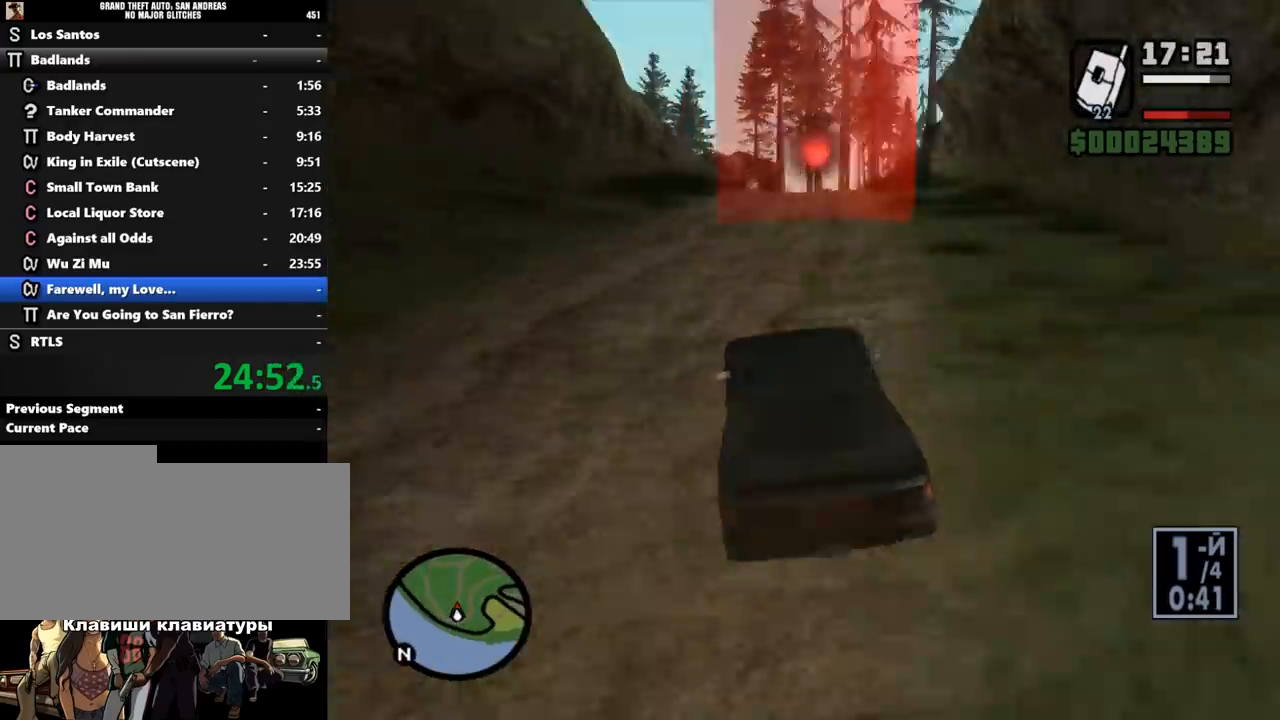
{"keys": ["w"], "mouse": [], "events": [[33, "d", "up"], [100, "d", "down"], [133, "d", "up"], [233, "d", "down"], [267, "d", "up"], [300, "d", "down"], [367, "d", "up"]]}
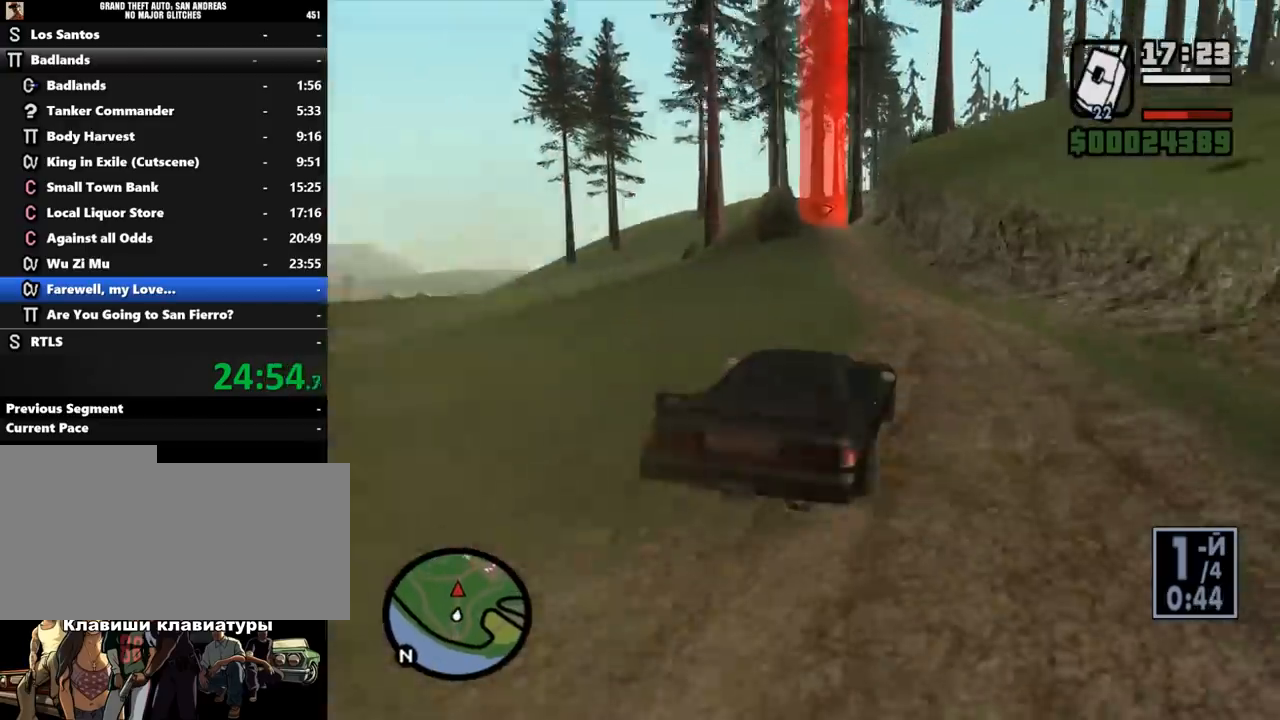
{"keys": ["w"], "mouse": [], "events": [[100, "a", "down"], [133, "a", "up"]]}
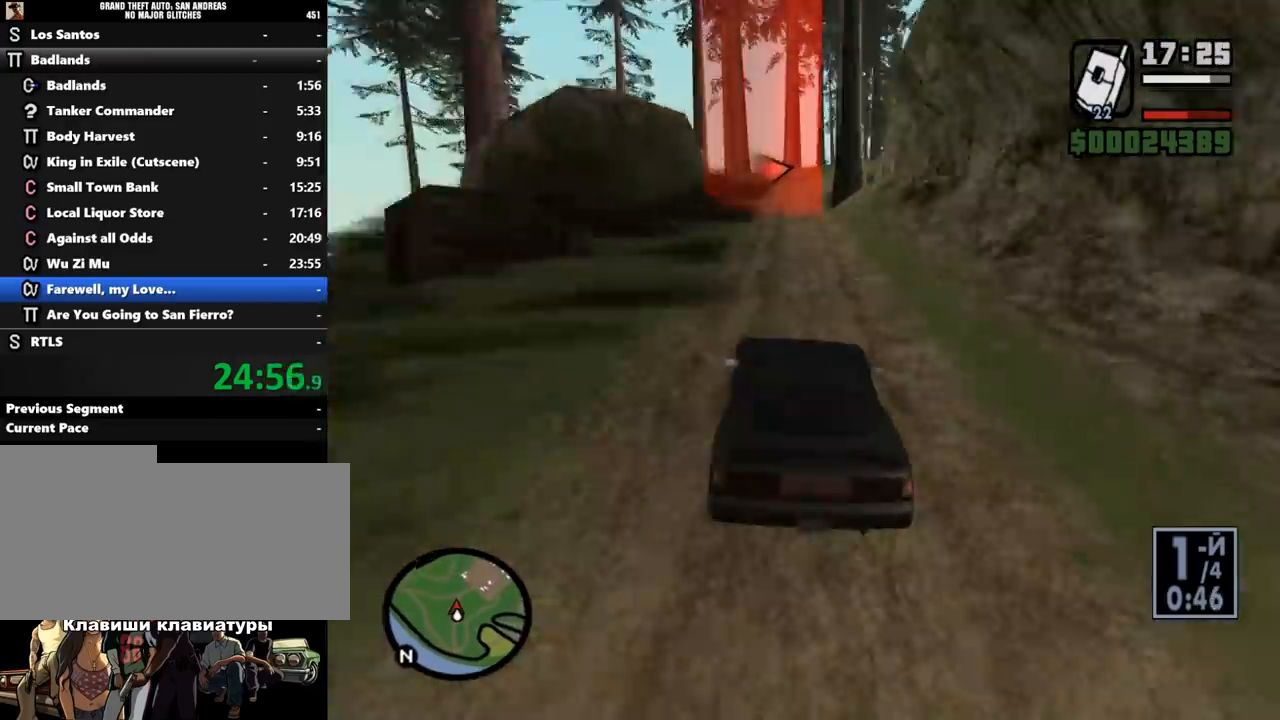
{"keys": ["d", "w"], "mouse": [], "events": [[300, "d", "down"], [333, "d", "up"], [367, "d", "down"], [400, "d", "up"], [433, "d", "down"], [467, "d", "up"], [500, "d", "down"]]}
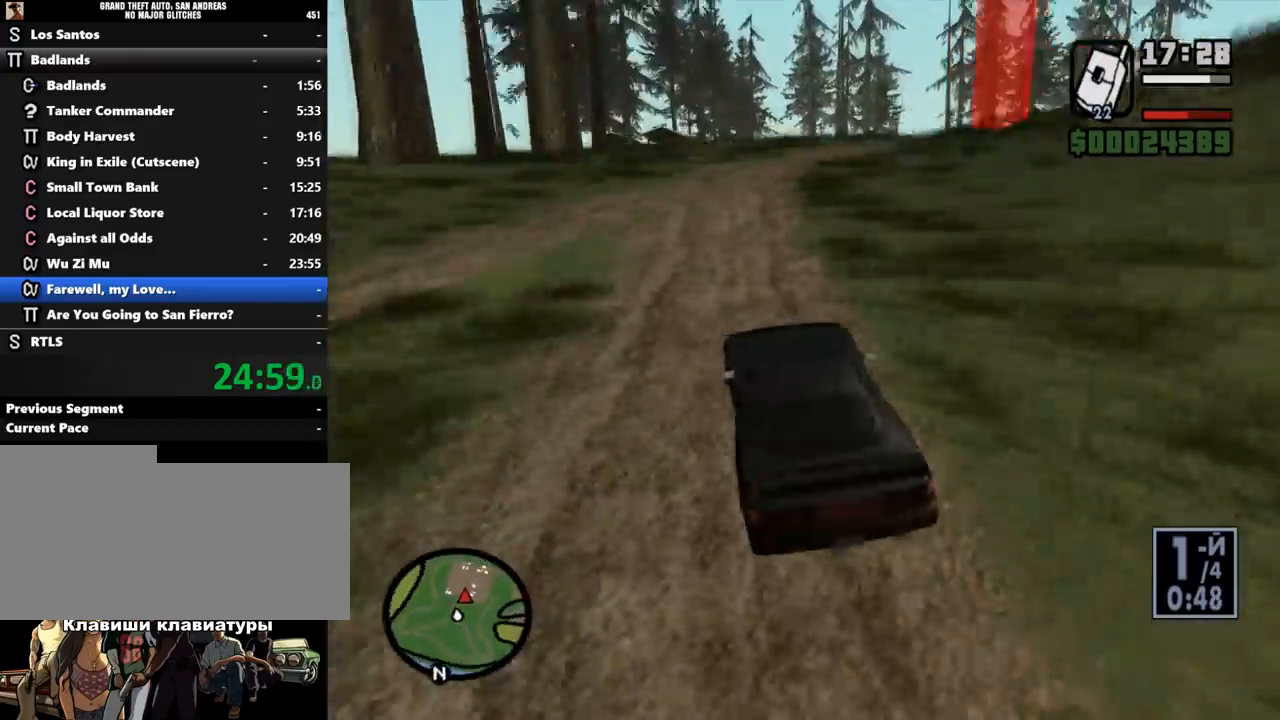
{"keys": ["w"], "mouse": [], "events": [[33, "d", "up"], [67, "d", "down"], [100, "d", "up"], [133, "d", "down"], [167, "d", "up"], [200, "d", "down"], [233, "d", "up"], [267, "d", "down"], [300, "d", "up"]]}
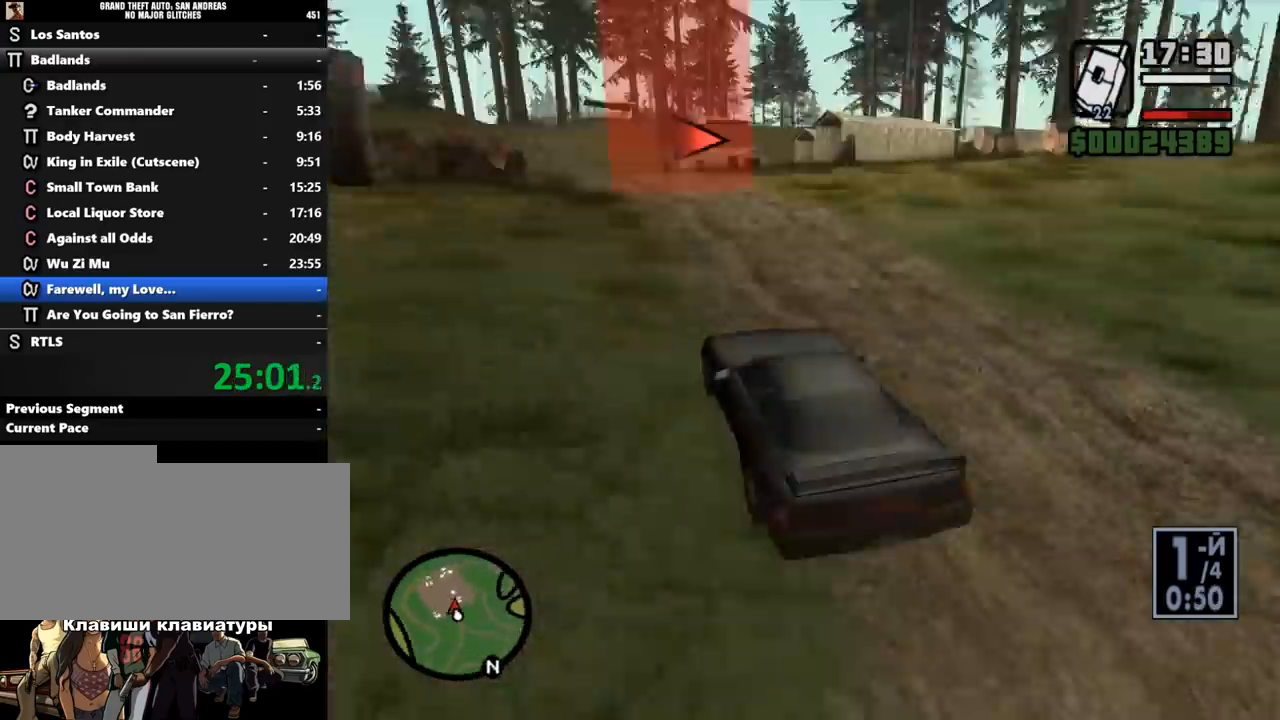
{"keys": ["d", "w"], "mouse": [], "events": [[33, "d", "down"], [67, "d", "up"], [100, "d", "down"], [100, "w", "up"], [167, "w", "down"], [200, "w", "up"], [233, "w", "down"], [267, "d", "up"], [300, "a", "down"], [333, "a", "up"], [400, "d", "down"], [433, "d", "up"], [500, "d", "down"]]}
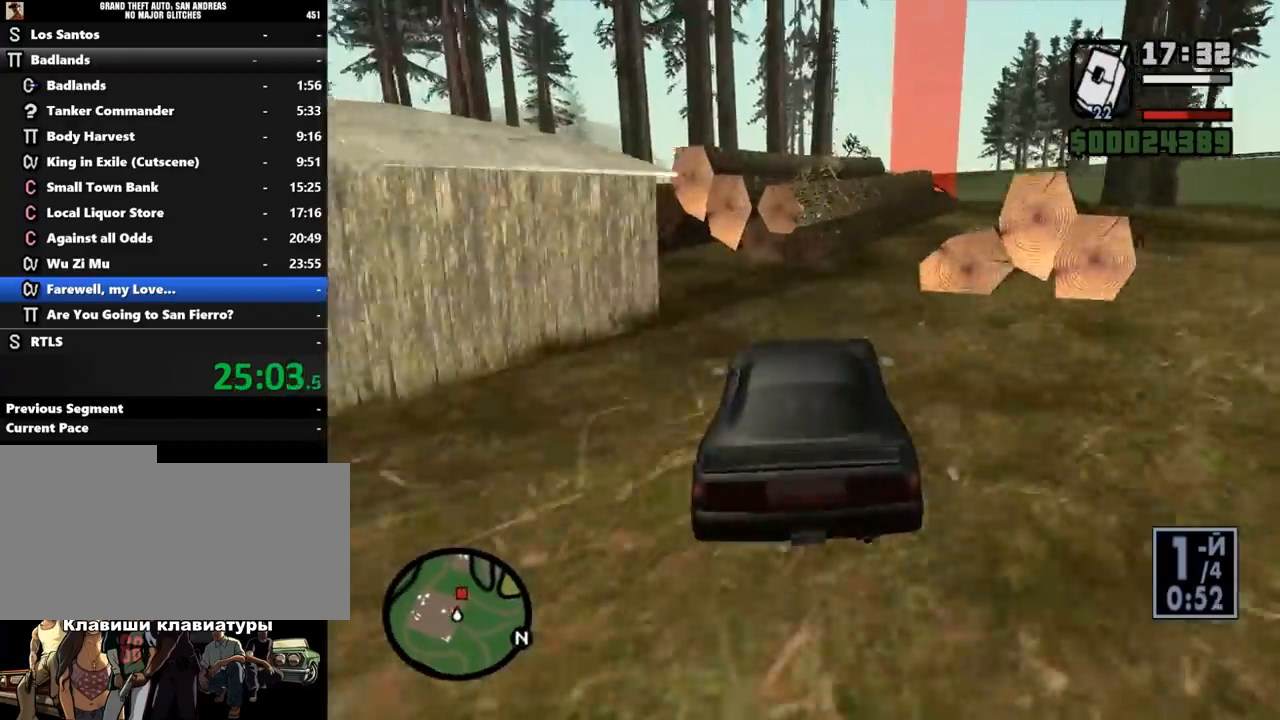
{"keys": ["s"], "mouse": [], "events": [[133, "d", "up"], [167, "d", "down"], [233, "d", "up"], [267, "a", "down"], [400, "w", "up"], [467, "a", "up"], [500, "s", "down"]]}
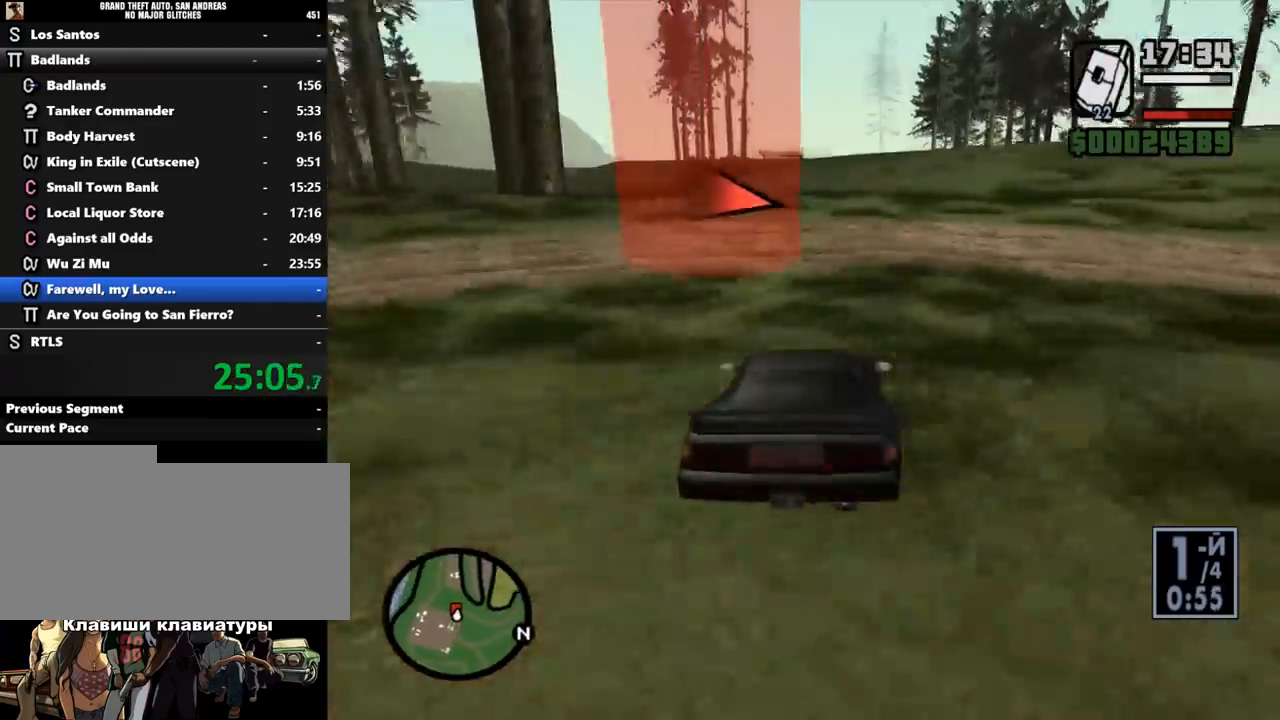
{"keys": ["w"], "mouse": [], "events": [[67, "d", "down"], [67, "space", "down"], [100, "s", "up"], [167, "space", "up"], [300, "w", "down"], [400, "a", "down"], [400, "d", "up"], [433, "a", "up"]]}
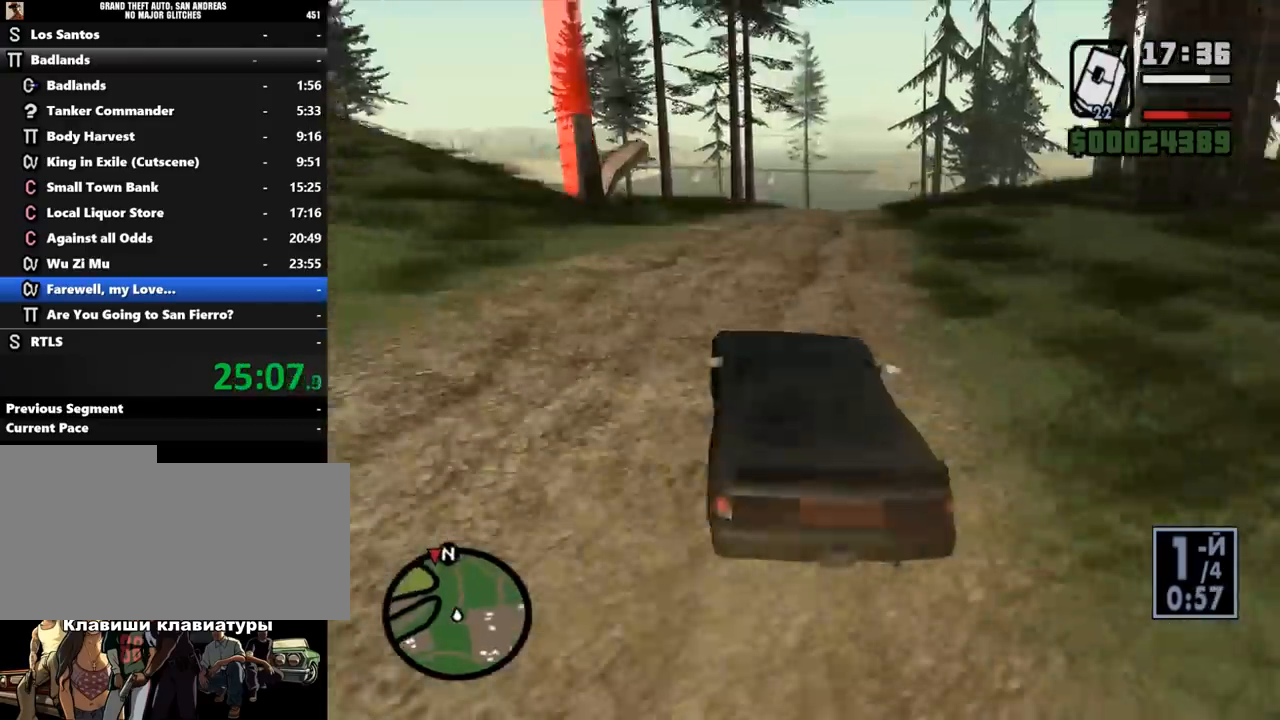
{"keys": ["w"], "mouse": [], "events": [[33, "d", "down"], [67, "d", "up"], [233, "a", "down"], [267, "a", "up"], [400, "a", "down"], [433, "a", "up"], [467, "a", "down"], [500, "a", "up"]]}
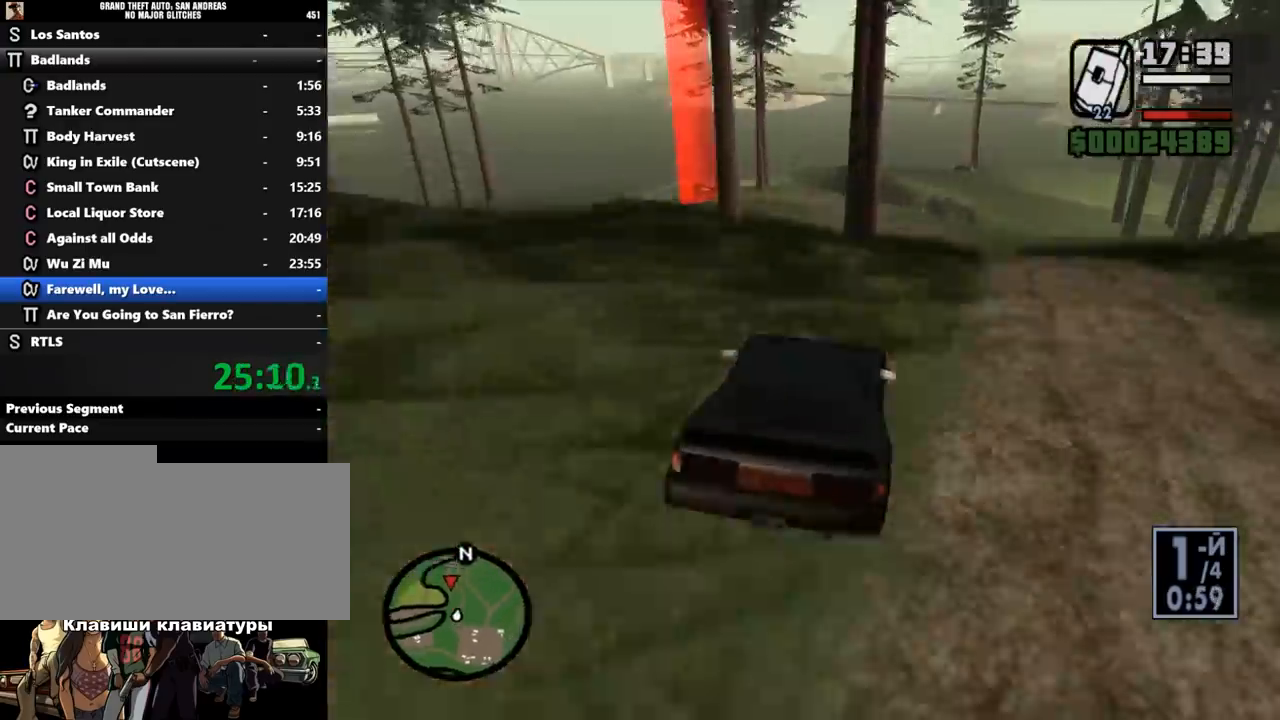
{"keys": ["a"], "mouse": [], "events": [[67, "a", "down"], [133, "a", "up"], [333, "a", "down"], [367, "a", "up"], [367, "w", "up"], [400, "s", "down"], [433, "a", "down"], [433, "s", "up"], [467, "a", "up"], [500, "a", "down"]]}
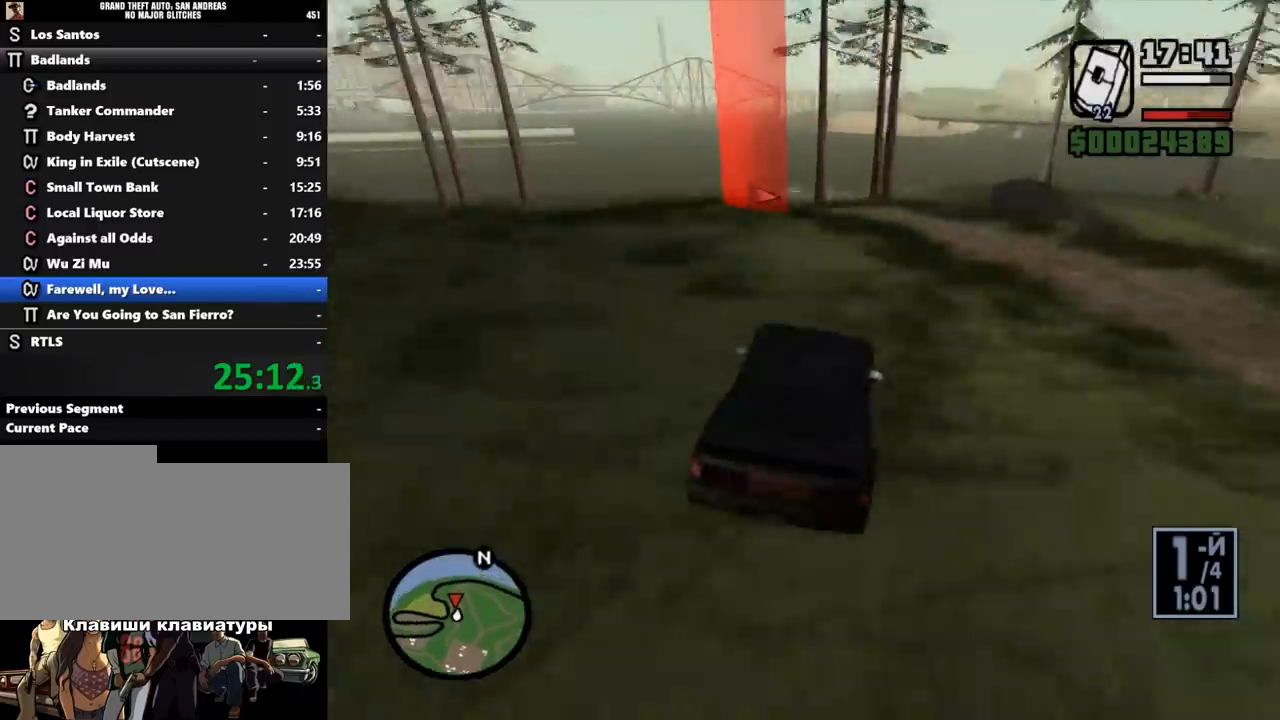
{"keys": [], "mouse": [], "events": [[33, "a", "up"], [33, "w", "down"], [100, "w", "up"], [233, "a", "down"], [233, "w", "down"], [300, "a", "up"], [367, "w", "up"], [400, "w", "down"], [467, "a", "down"], [500, "a", "up"], [500, "w", "up"]]}
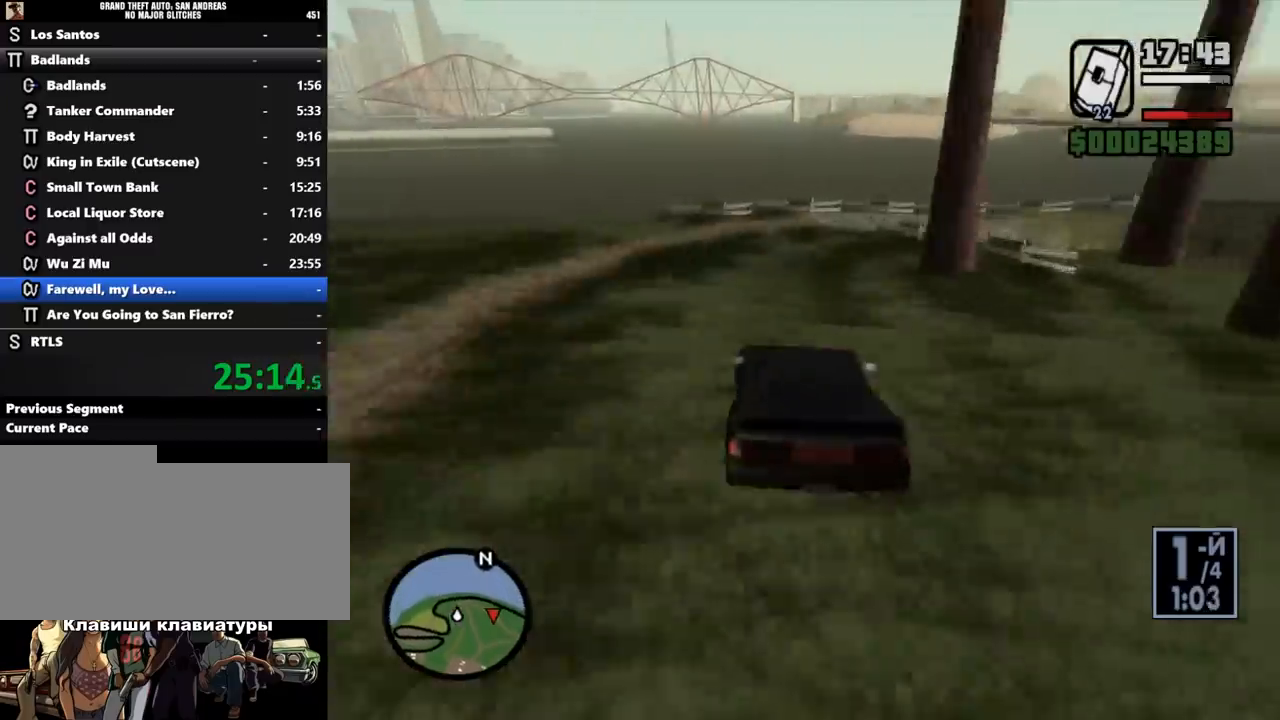
{"keys": ["d", "w"], "mouse": [], "events": [[100, "d", "down"], [133, "space", "down"], [167, "space", "up"], [233, "space", "down"], [267, "space", "up"], [367, "w", "down"]]}
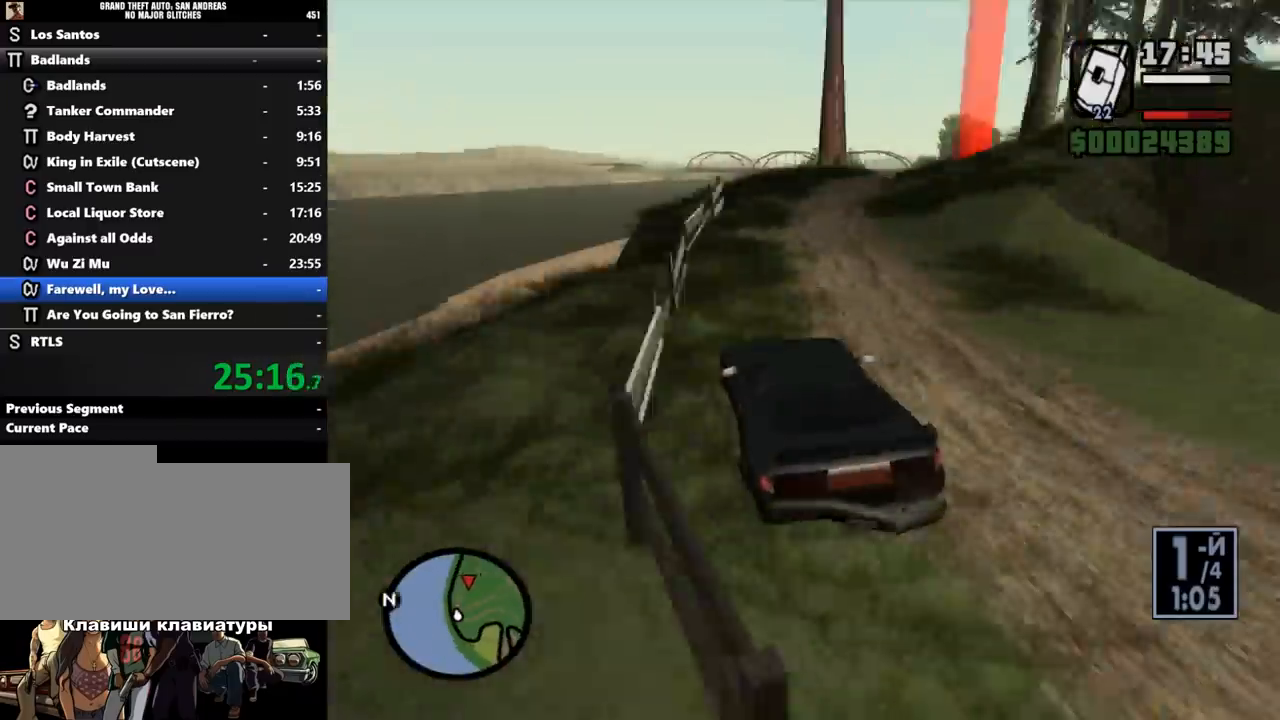
{"keys": ["w"], "mouse": [], "events": [[33, "d", "up"], [67, "d", "down"], [100, "d", "up"], [133, "d", "down"], [167, "d", "up"], [300, "d", "down"], [333, "d", "up"]]}
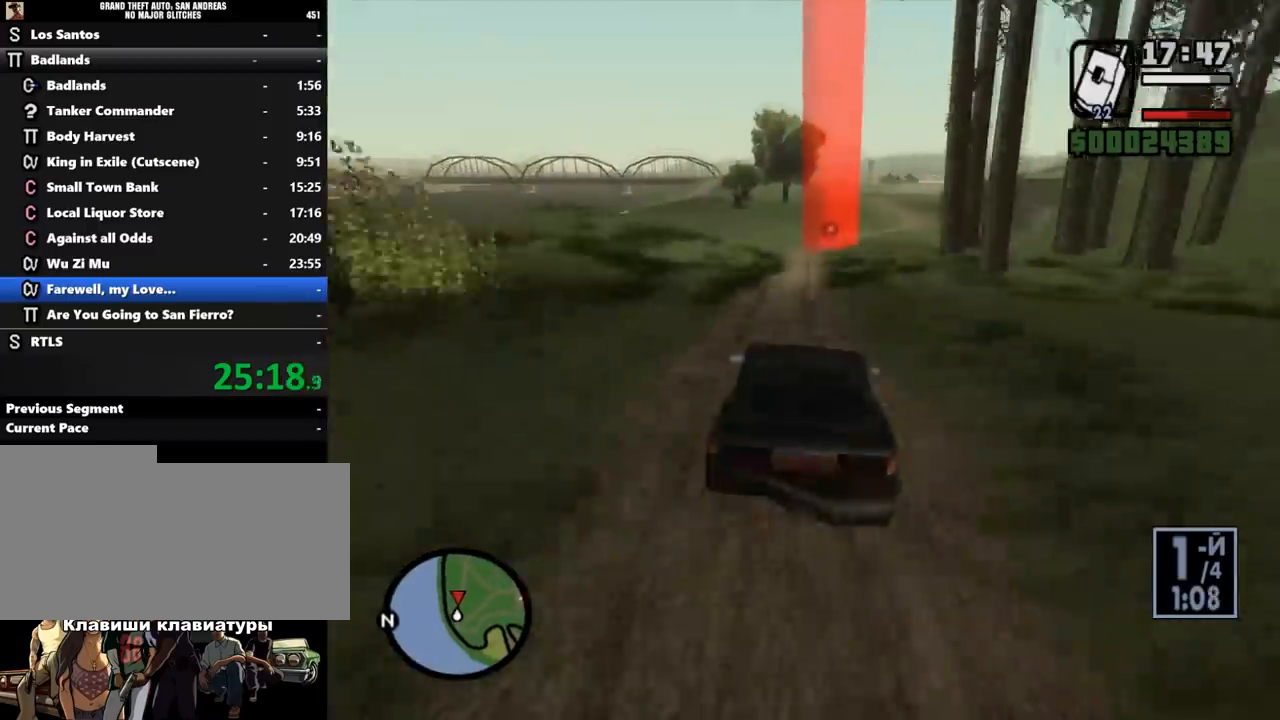
{"keys": ["d", "w"], "mouse": [], "events": [[33, "a", "down"], [67, "a", "up"], [167, "d", "down"], [200, "d", "up"], [267, "d", "down"], [300, "d", "up"], [367, "d", "down"], [400, "d", "up"], [500, "d", "down"]]}
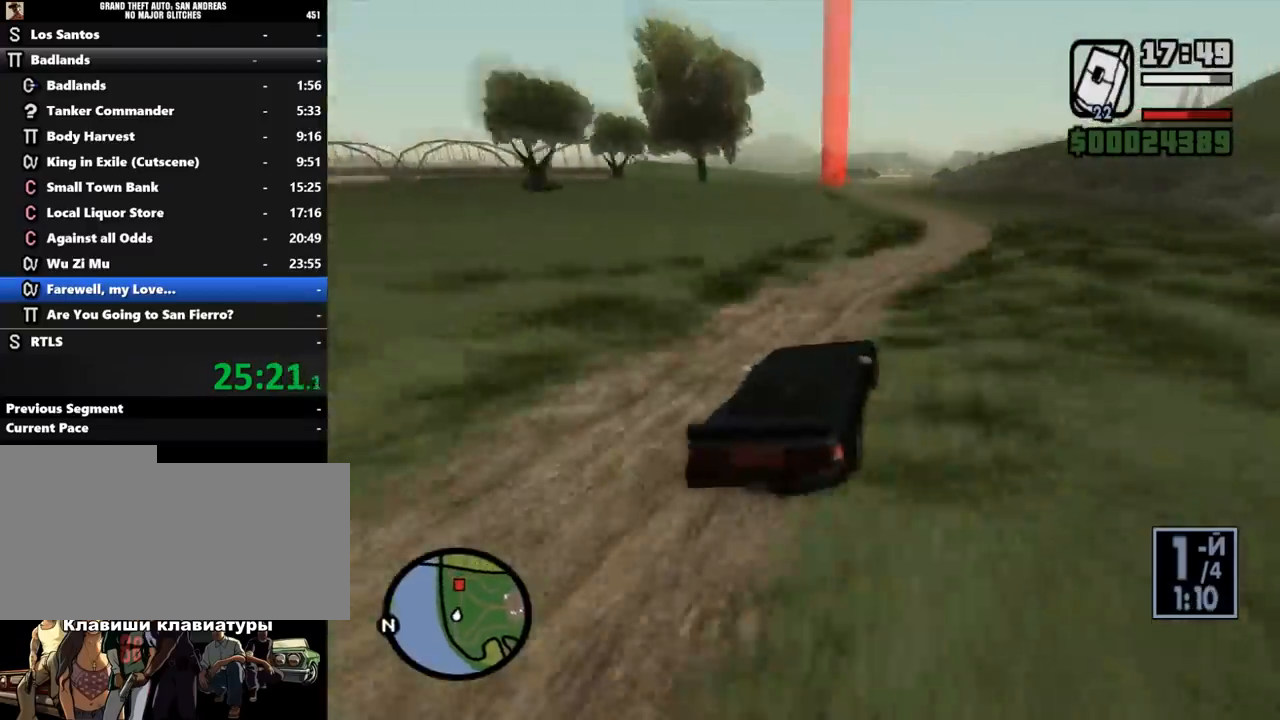
{"keys": ["w"], "mouse": [], "events": [[33, "d", "up"], [200, "a", "down"], [267, "a", "up"], [300, "a", "down"], [400, "a", "up"], [433, "a", "down"], [500, "a", "up"]]}
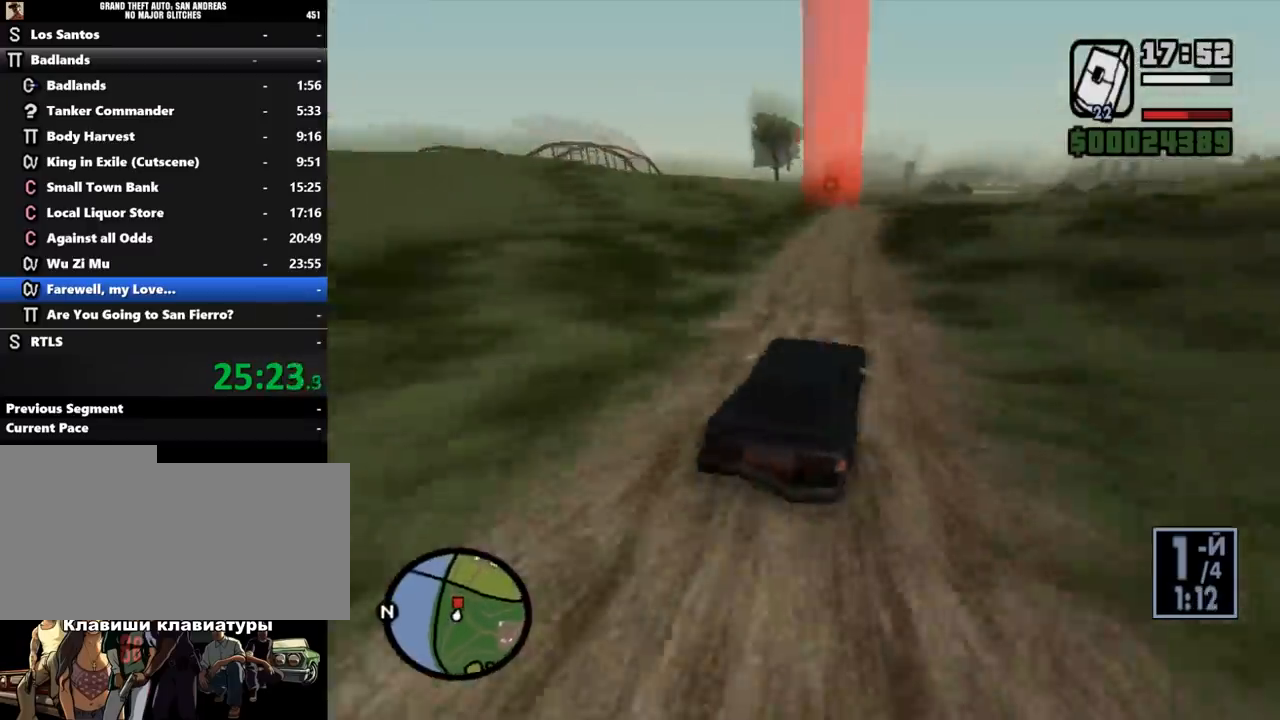
{"keys": ["d", "w"], "mouse": [], "events": [[33, "a", "down"], [33, "w", "up"], [67, "a", "up"], [100, "a", "down"], [100, "w", "down"], [167, "w", "up"], [200, "w", "down"], [233, "w", "up"], [300, "a", "up"], [300, "w", "down"], [333, "a", "down"], [367, "a", "up"], [433, "d", "down"], [467, "d", "up"], [500, "d", "down"]]}
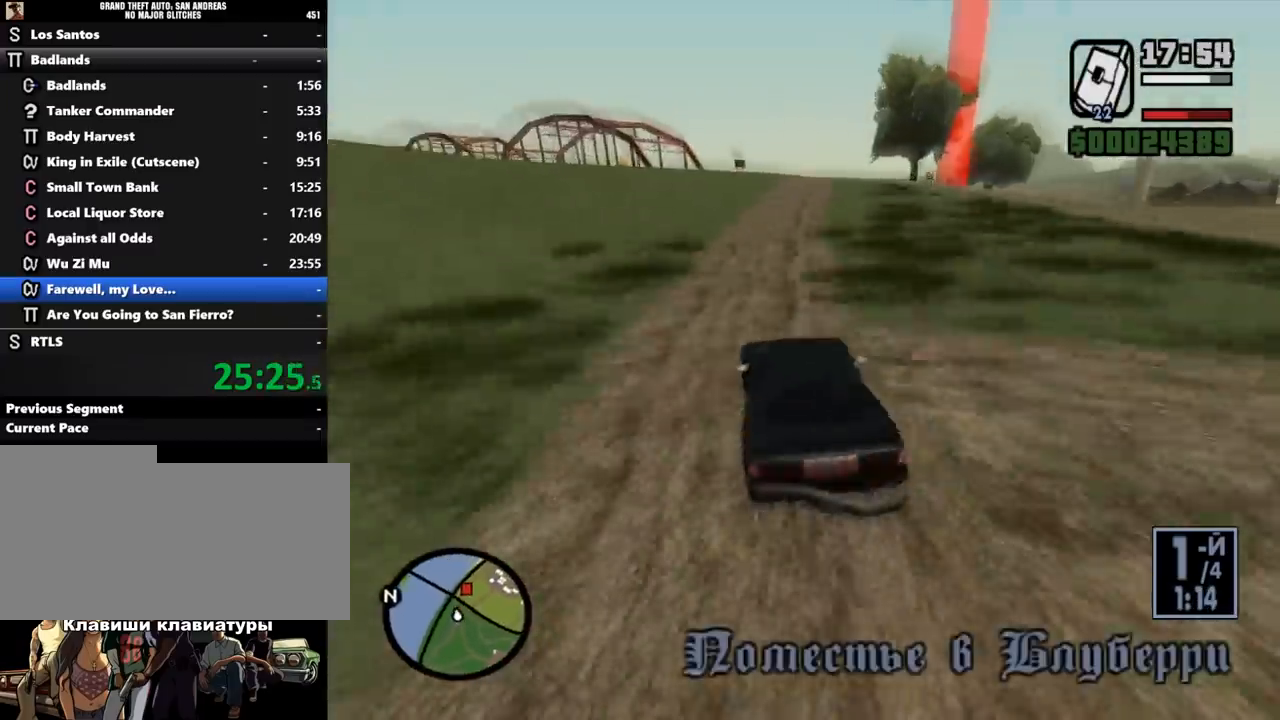
{"keys": ["w"], "mouse": [], "events": [[33, "d", "up"], [67, "a", "down"], [100, "a", "up"], [133, "d", "down"], [167, "d", "up"], [233, "d", "down"], [267, "w", "up"], [300, "d", "up"], [300, "w", "down"], [333, "a", "down"], [333, "w", "up"], [400, "a", "up"], [433, "w", "down"]]}
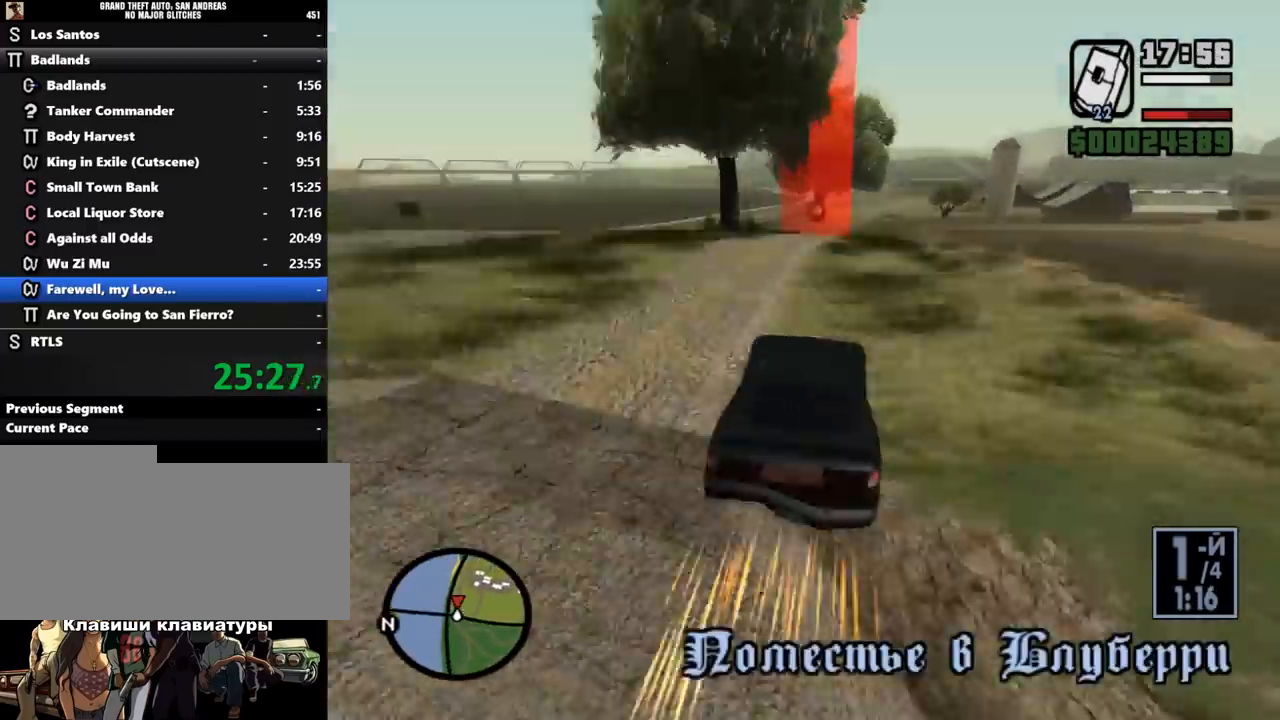
{"keys": ["a", "w"], "mouse": [], "events": [[67, "d", "down"], [133, "d", "up"], [200, "d", "down"], [233, "d", "up"], [300, "a", "down"], [400, "a", "up"], [400, "d", "down"], [433, "d", "up"], [500, "a", "down"]]}
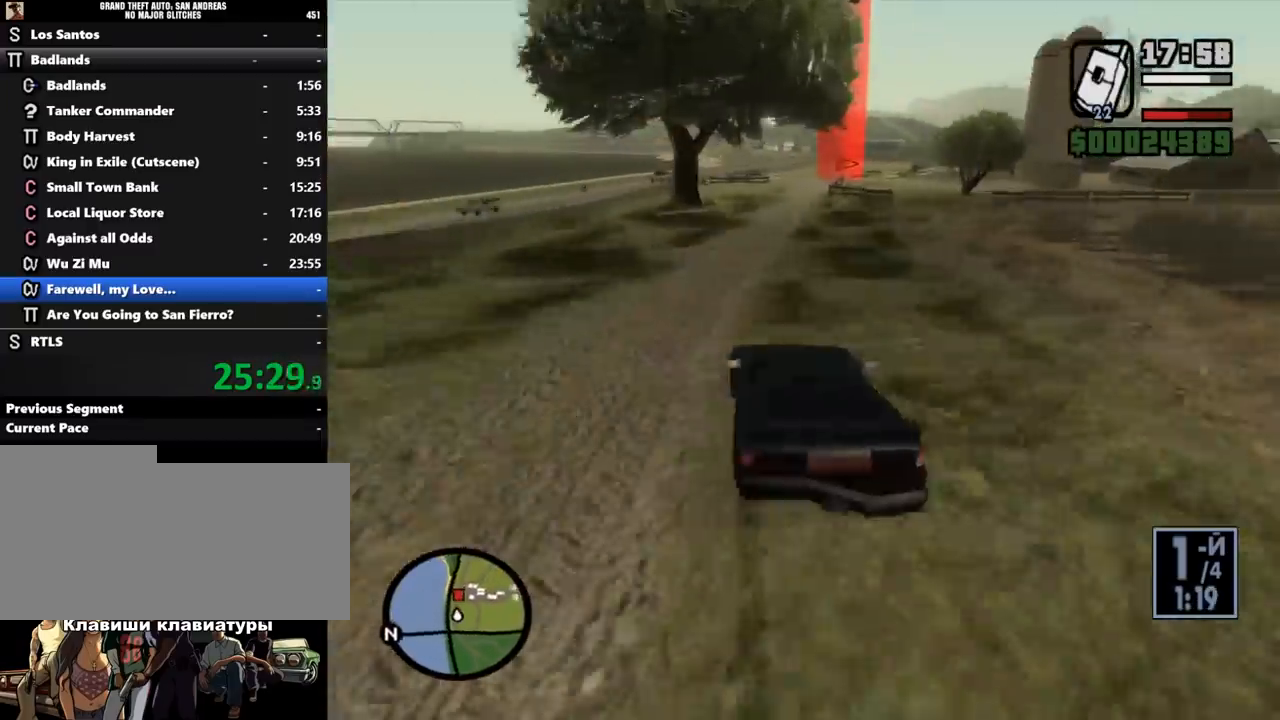
{"keys": ["d"], "mouse": [], "events": [[33, "a", "up"], [133, "d", "down"], [200, "d", "up"], [233, "d", "down"], [267, "d", "up"], [300, "w", "up"], [333, "s", "down"], [367, "s", "up"], [400, "s", "down"], [467, "d", "down"], [500, "s", "up"]]}
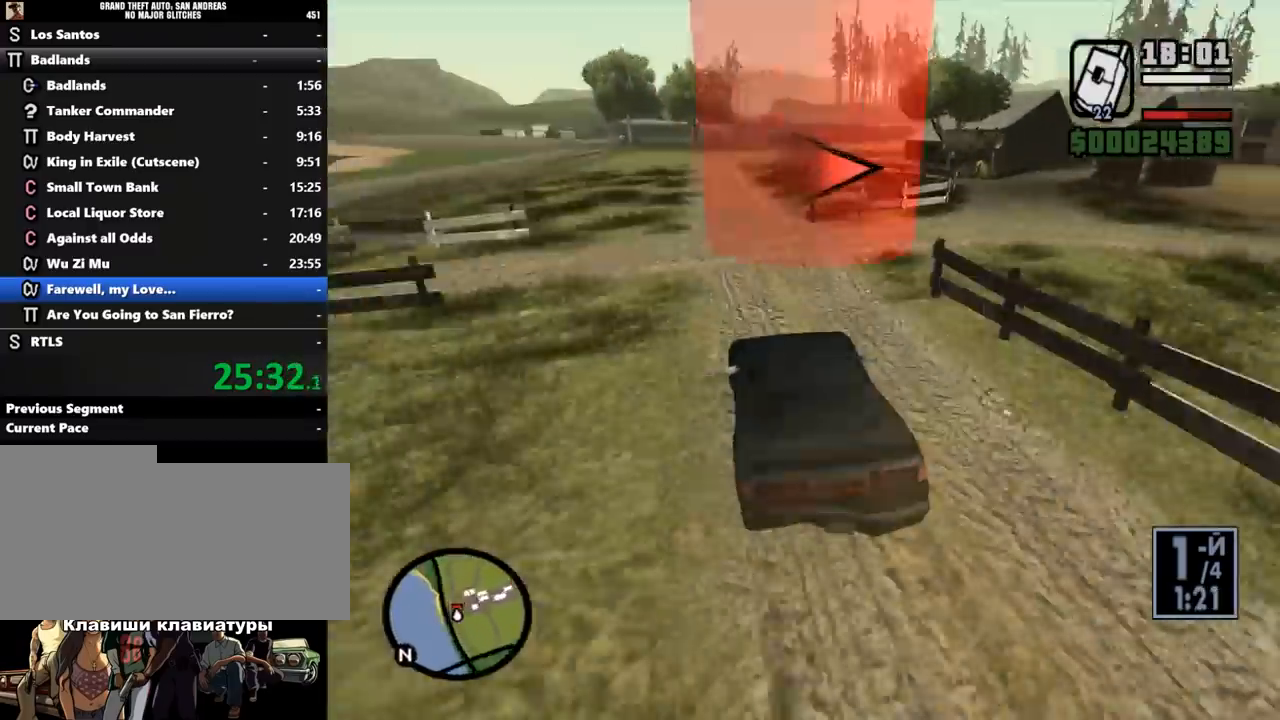
{"keys": ["w"], "mouse": [], "events": [[133, "w", "down"], [200, "d", "up"], [233, "a", "down"], [267, "a", "up"], [367, "a", "down"], [400, "a", "up"], [433, "a", "down"], [500, "a", "up"]]}
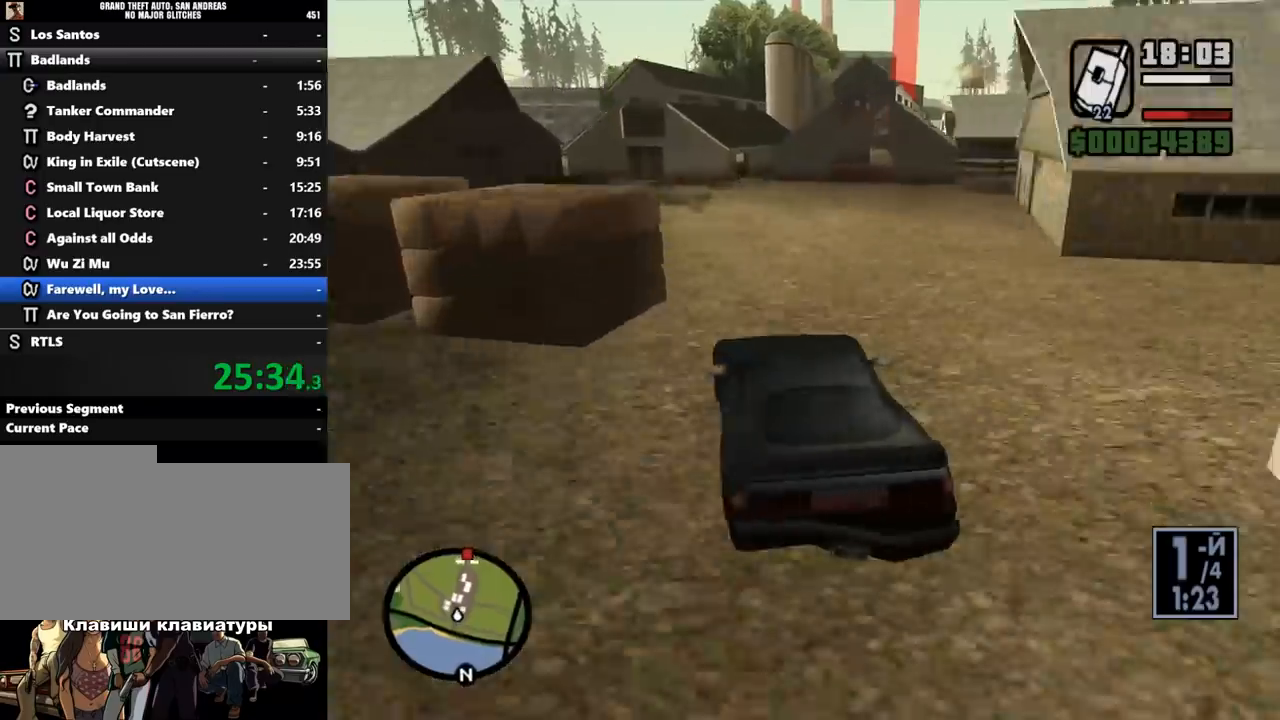
{"keys": ["w"], "mouse": [], "events": [[33, "d", "down"], [67, "d", "up"], [167, "d", "down"], [200, "d", "up"], [267, "d", "down"], [367, "d", "up"]]}
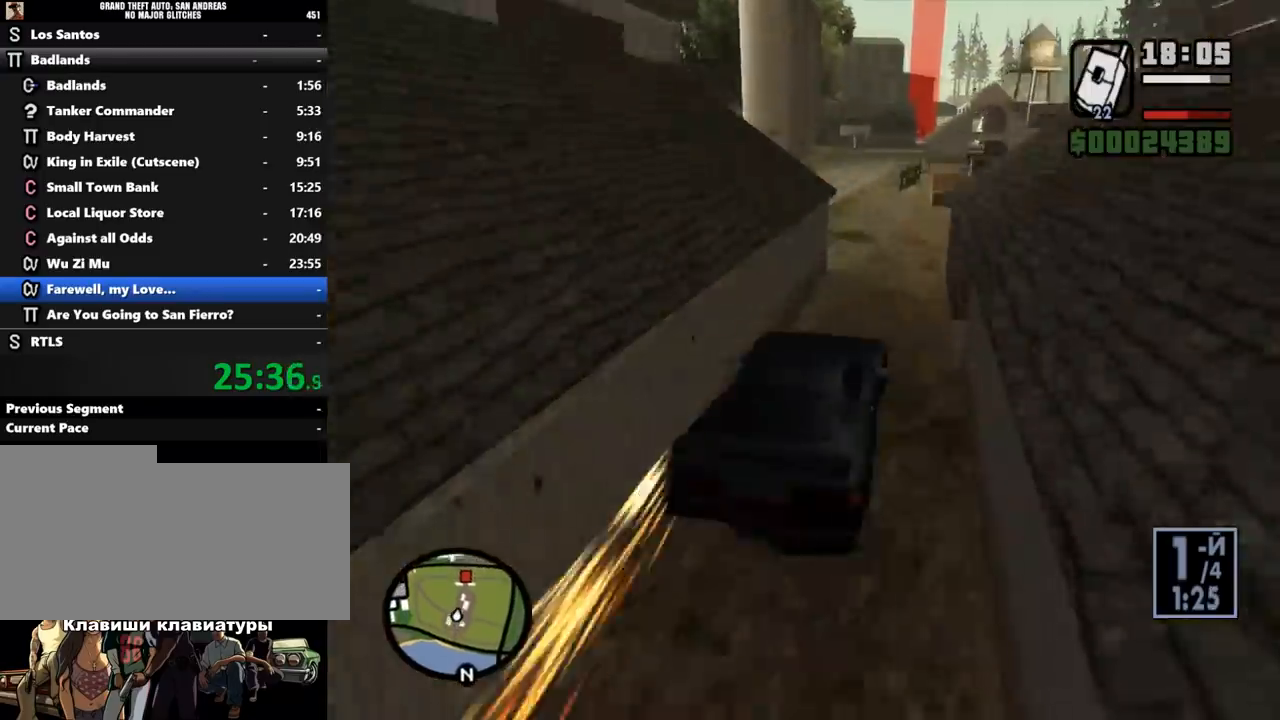
{"keys": ["w"], "mouse": [], "events": [[67, "a", "down"], [133, "a", "up"], [167, "d", "down"], [233, "d", "up"], [267, "d", "down"], [300, "d", "up"], [400, "d", "down"], [433, "d", "up"]]}
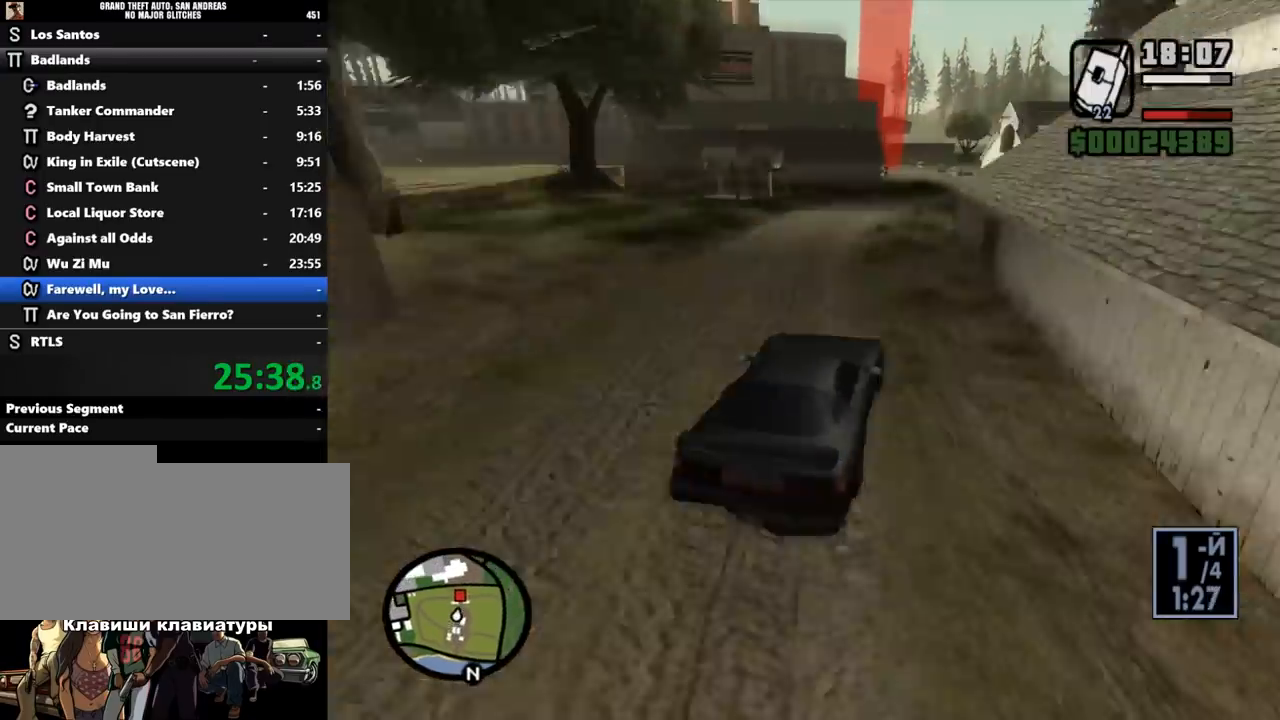
{"keys": ["a", "w"], "mouse": [], "events": [[67, "d", "down"], [100, "d", "up"], [133, "a", "down"], [167, "a", "up"], [200, "a", "down"], [233, "a", "up"], [267, "a", "down"], [300, "w", "up"], [333, "a", "up"], [367, "s", "down"], [400, "a", "down"], [433, "s", "up"], [467, "w", "down"]]}
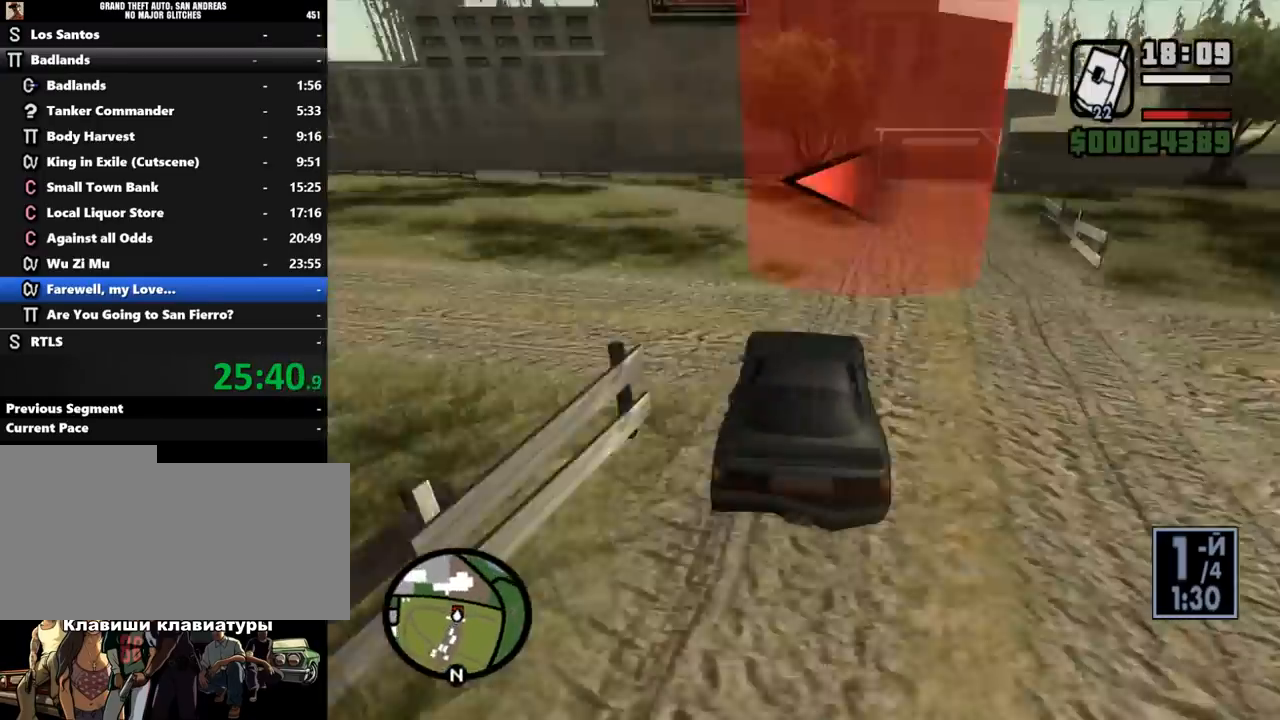
{"keys": ["w"], "mouse": [], "events": [[233, "a", "up"], [233, "d", "down"], [267, "d", "up"], [433, "a", "down"], [500, "a", "up"]]}
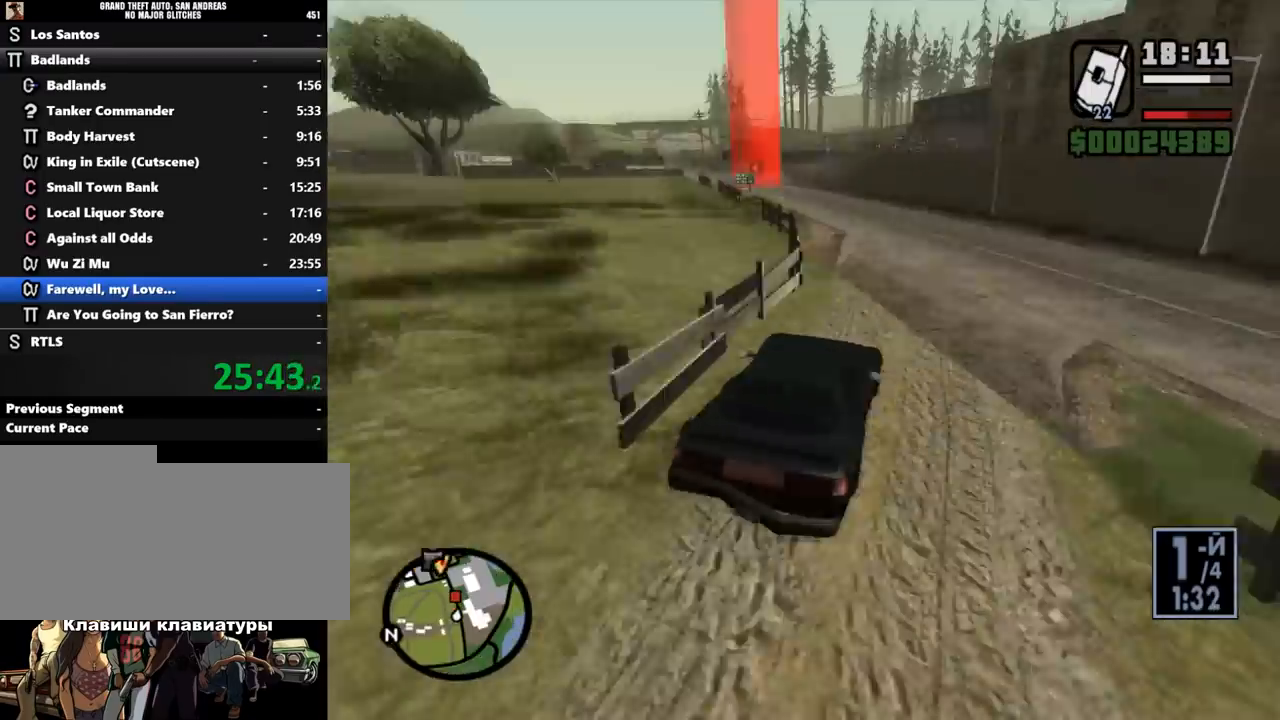
{"keys": ["w"], "mouse": [], "events": [[33, "a", "down"], [100, "a", "up"], [167, "a", "down"], [233, "a", "up"], [300, "a", "down"], [367, "a", "up"], [467, "d", "down"], [500, "d", "up"]]}
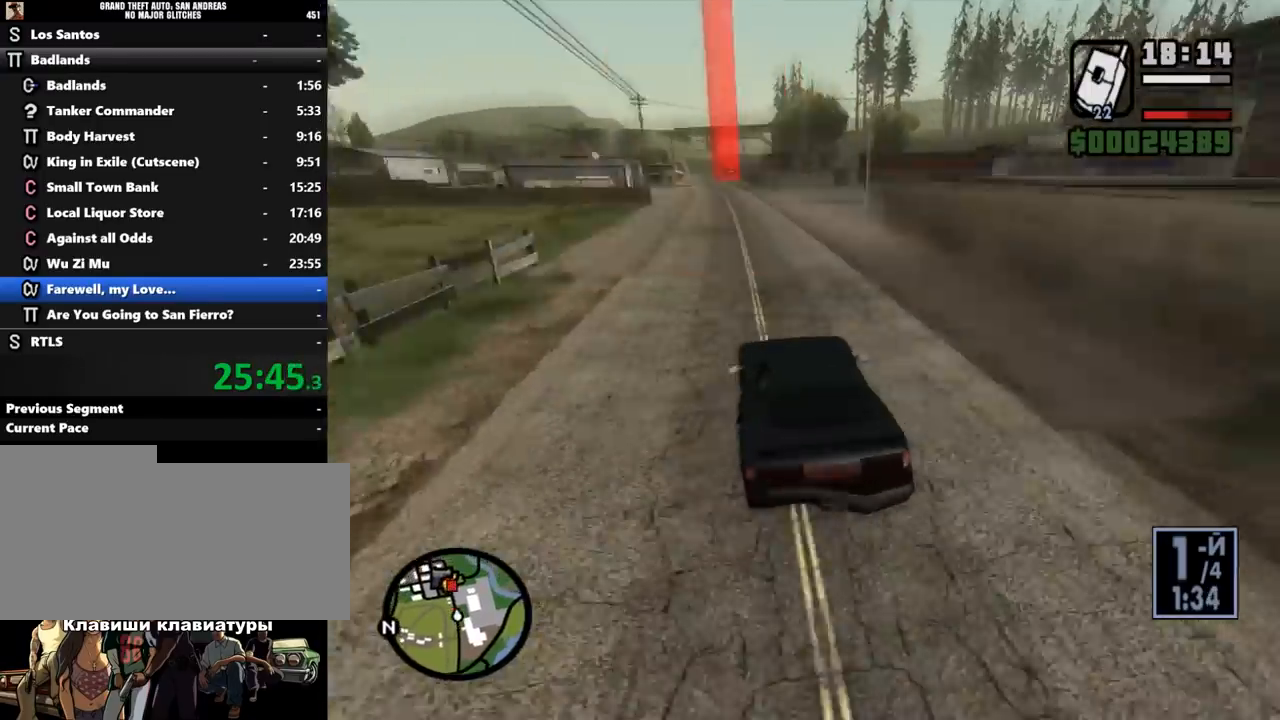
{"keys": ["d", "w"], "mouse": [], "events": [[67, "a", "down"], [100, "a", "up"], [133, "d", "down"], [167, "d", "up"], [200, "a", "down"], [300, "a", "up"], [300, "d", "down"], [367, "d", "up"], [400, "a", "down"], [433, "a", "up"], [500, "d", "down"]]}